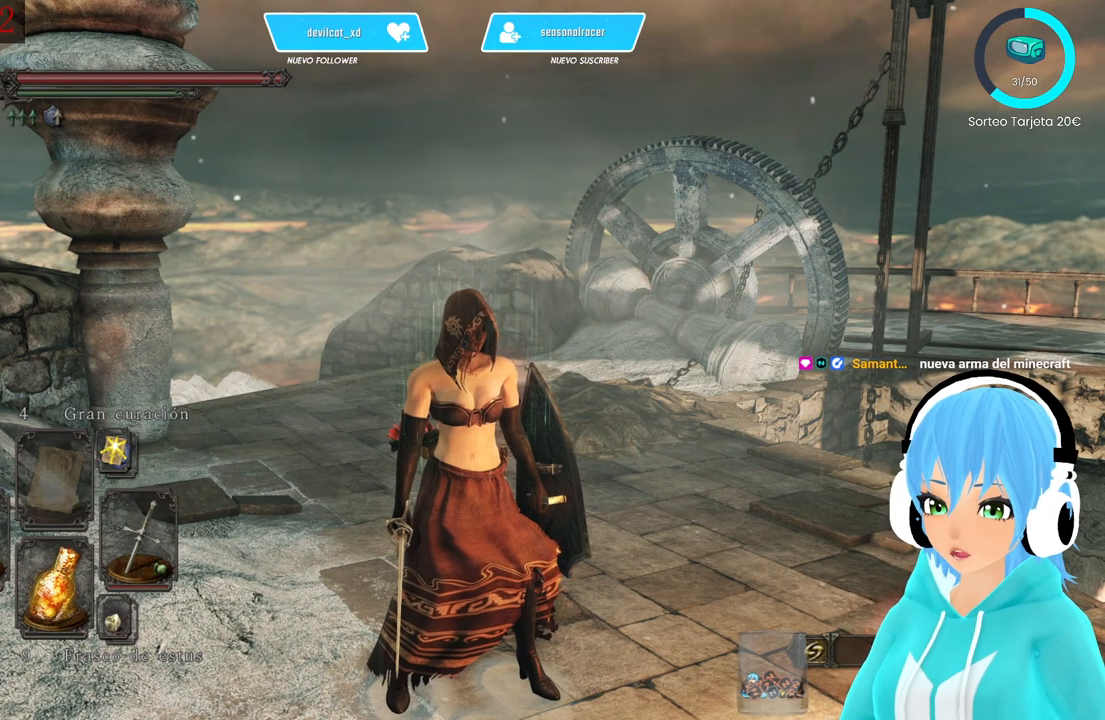
Gameplay with a controller (Xbox layout); each line is a JSON object with the inputs held at the frame after it. "events" lists button and stick changes between this image and that frame as [ms after this image, input, new state], when the widget could be followed in between.
{"buttons": [], "left_stick": "center", "right_stick": "right", "events": [[417, "right_stick", "right"]]}
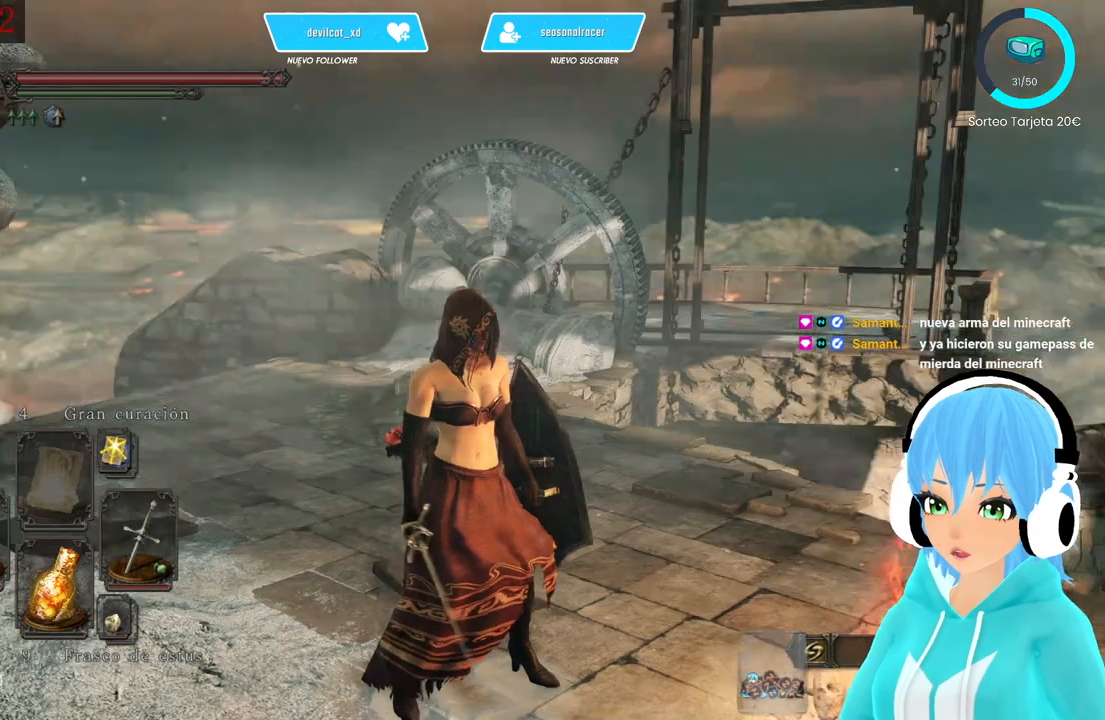
{"buttons": [], "left_stick": "center", "right_stick": "center", "events": [[500, "right_stick", "center"]]}
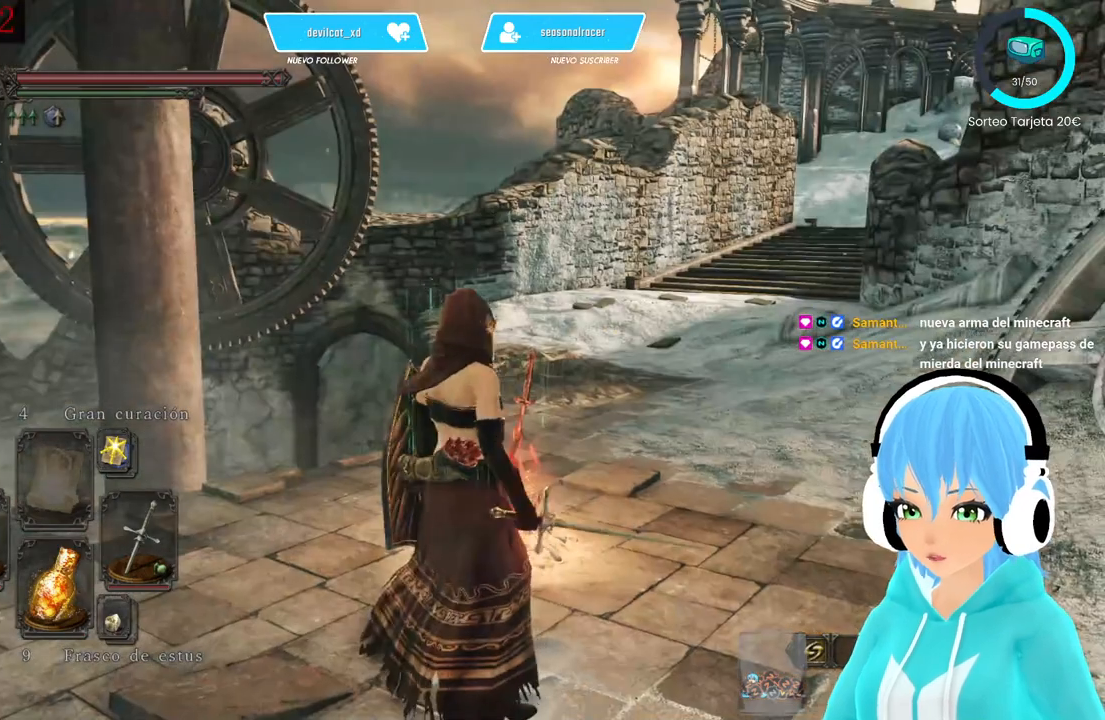
{"buttons": [], "left_stick": "center", "right_stick": "center", "events": [[83, "left_stick", "up-right"], [417, "A", "down"], [417, "left_stick", "center"], [500, "A", "up"]]}
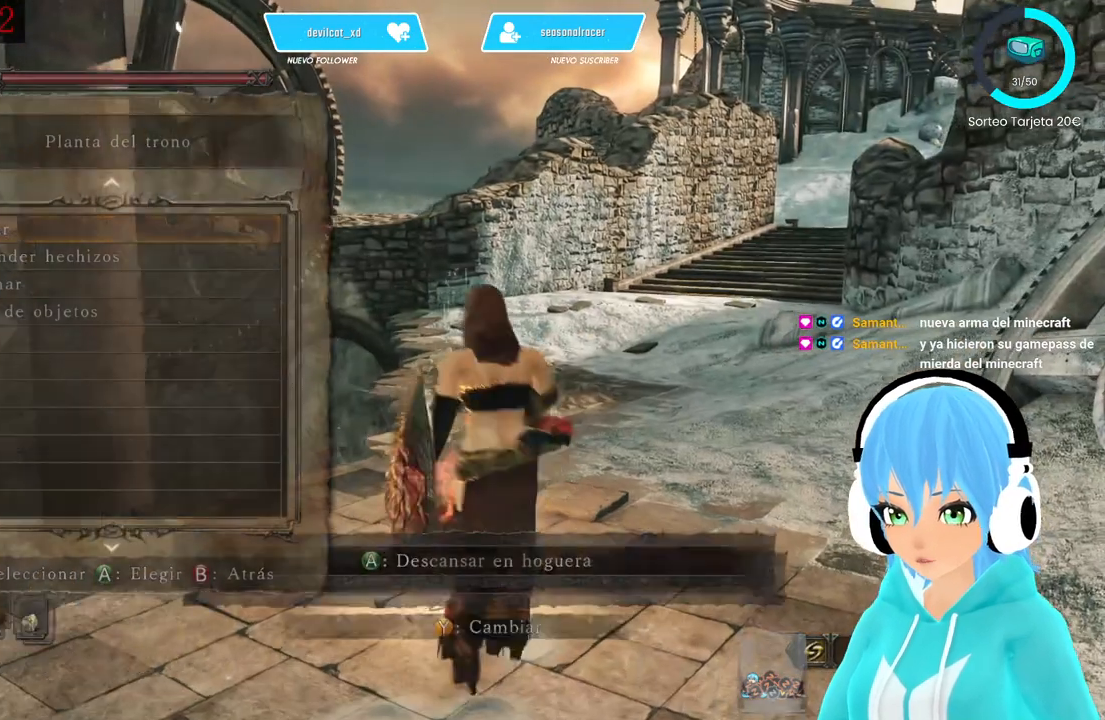
{"buttons": [], "left_stick": "center", "right_stick": "center", "events": []}
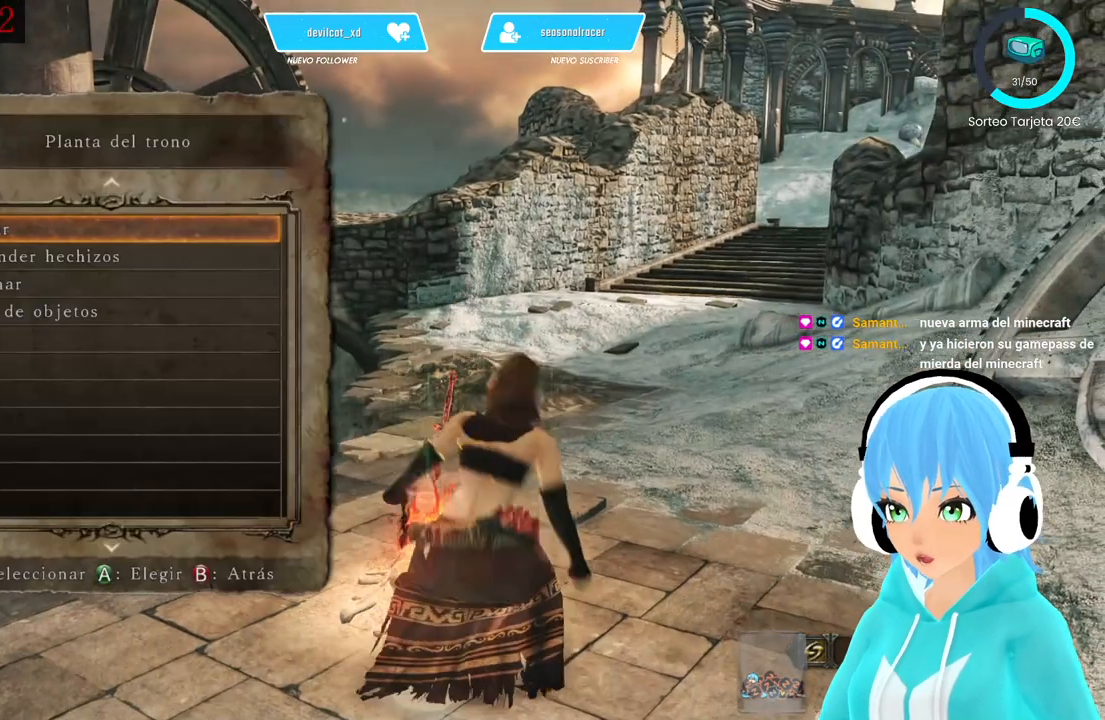
{"buttons": [], "left_stick": "center", "right_stick": "center", "events": [[250, "A", "down"], [333, "A", "up"]]}
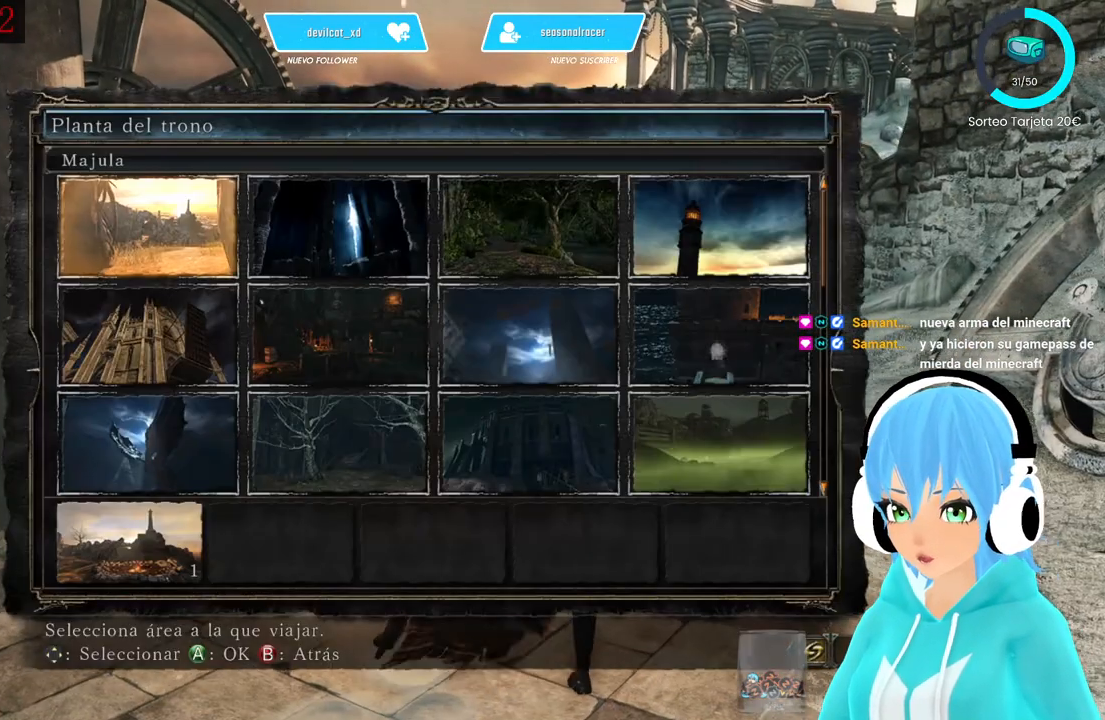
{"buttons": [], "left_stick": "center", "right_stick": "center", "events": [[417, "DPAD_DOWN", "down"], [500, "DPAD_DOWN", "up"]]}
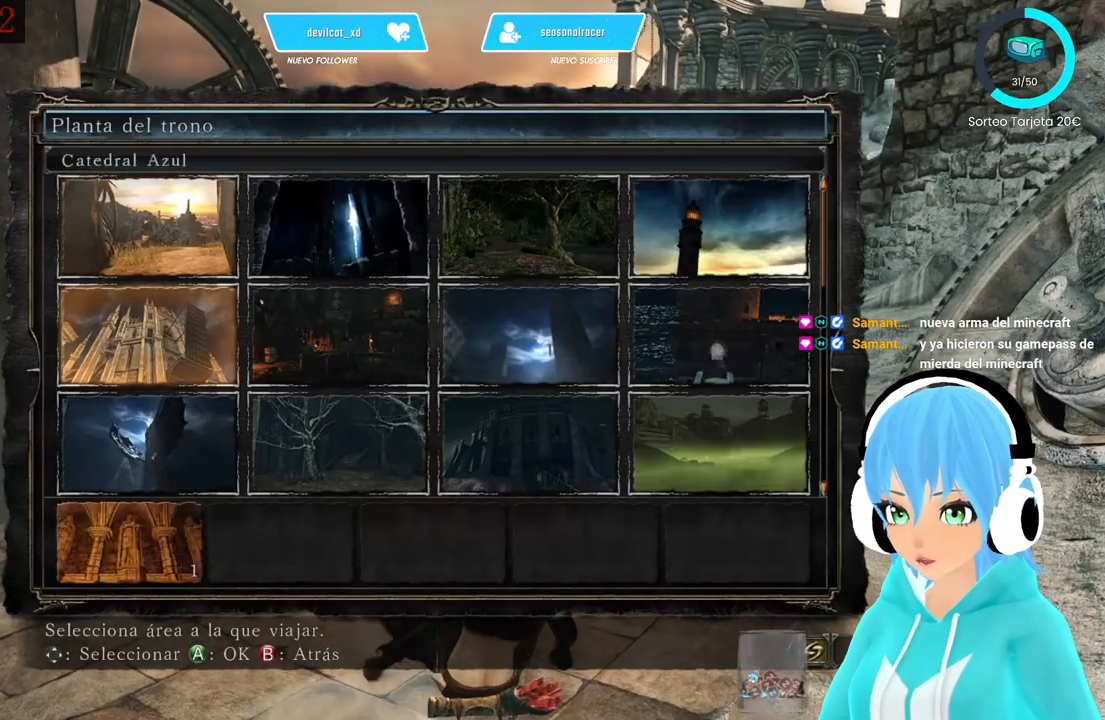
{"buttons": [], "left_stick": "center", "right_stick": "center", "events": [[83, "DPAD_DOWN", "down"], [167, "DPAD_DOWN", "up"], [250, "DPAD_DOWN", "down"], [333, "DPAD_DOWN", "up"], [417, "DPAD_DOWN", "down"], [500, "DPAD_DOWN", "up"]]}
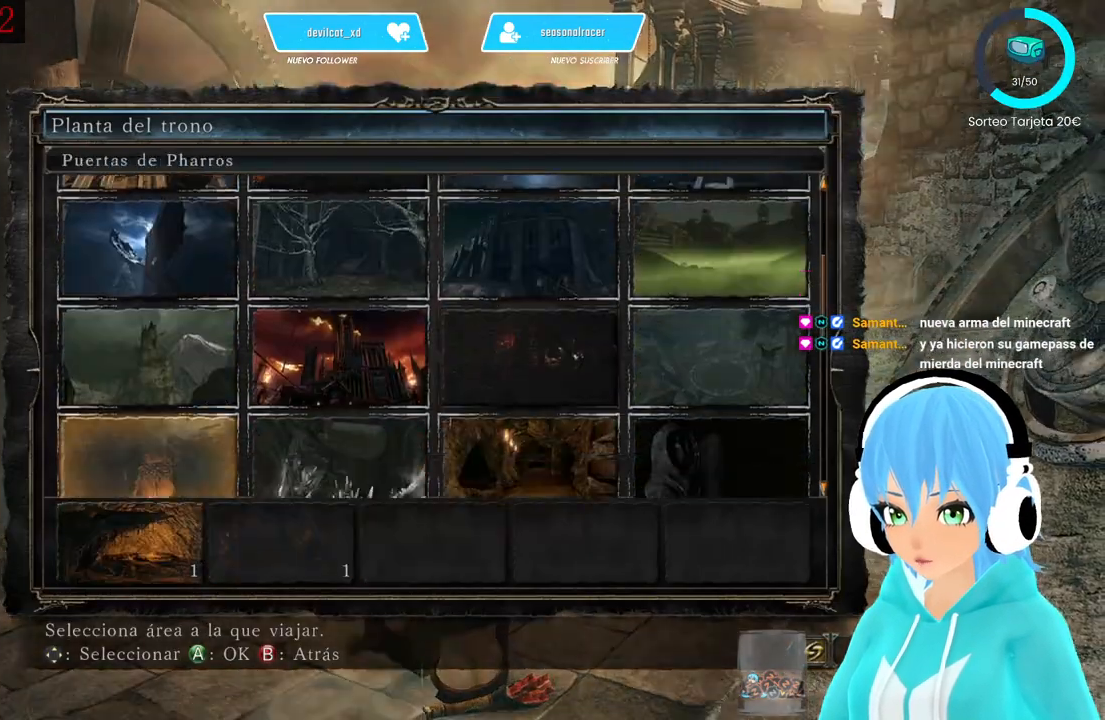
{"buttons": [], "left_stick": "center", "right_stick": "center", "events": [[83, "DPAD_DOWN", "down"], [167, "DPAD_DOWN", "up"], [250, "DPAD_DOWN", "down"], [333, "DPAD_DOWN", "up"]]}
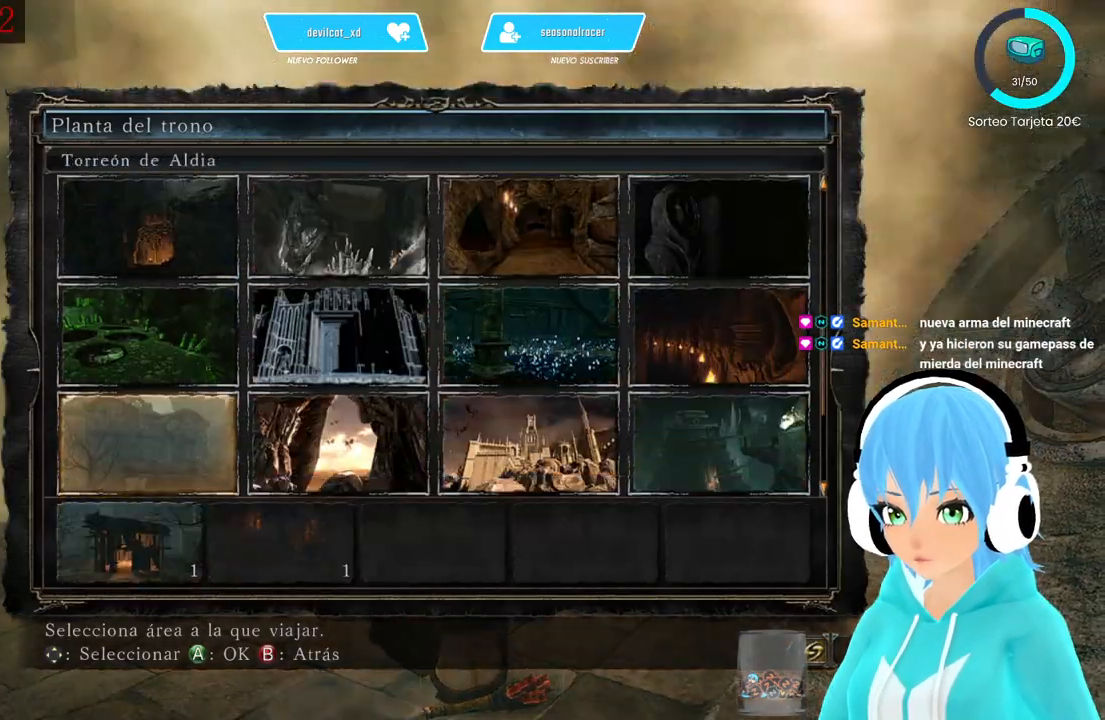
{"buttons": [], "left_stick": "center", "right_stick": "center", "events": [[83, "DPAD_DOWN", "down"], [167, "DPAD_DOWN", "up"], [417, "DPAD_DOWN", "down"], [500, "DPAD_DOWN", "up"]]}
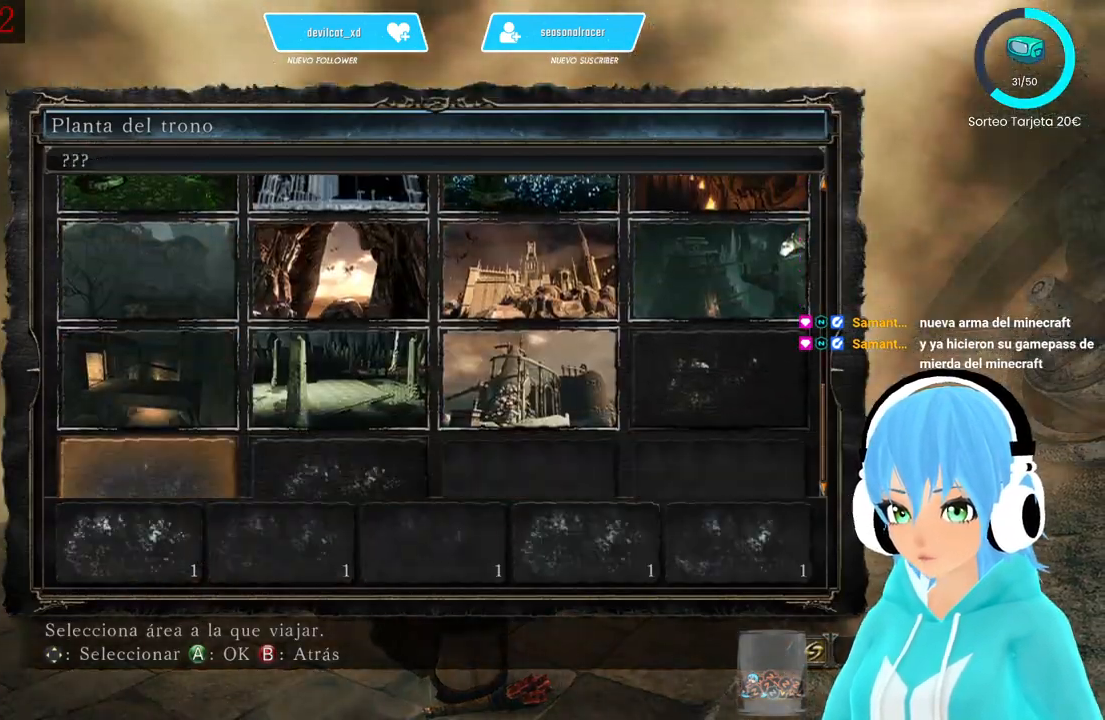
{"buttons": ["DPAD_UP"], "left_stick": "center", "right_stick": "center", "events": [[500, "DPAD_UP", "down"]]}
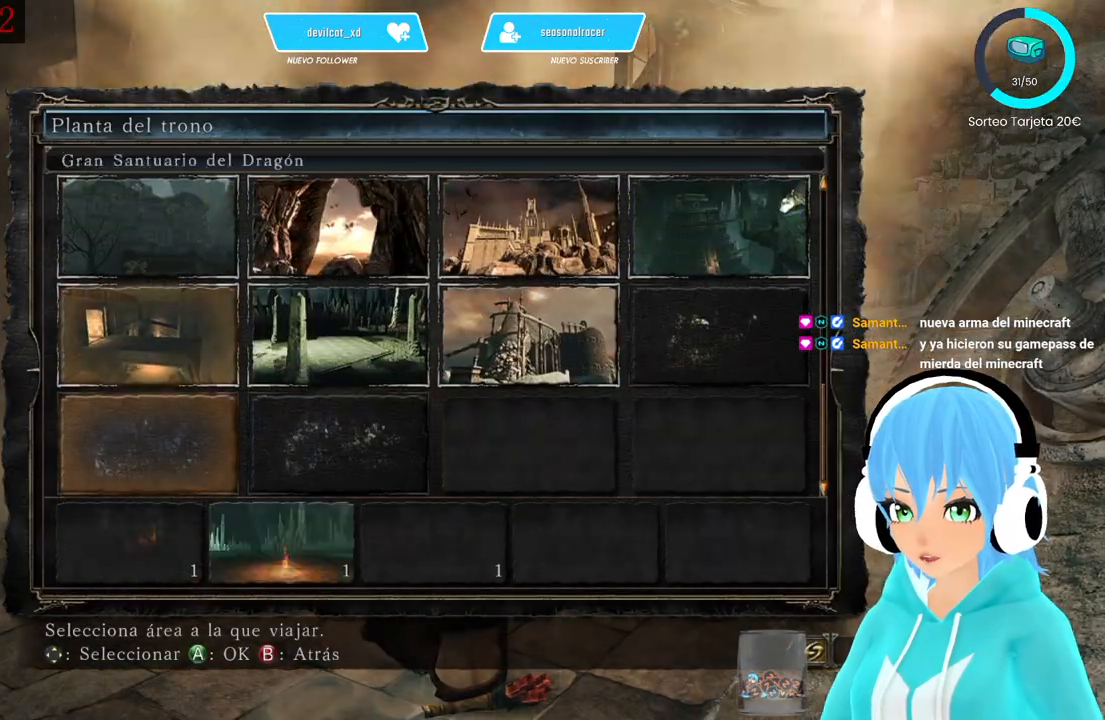
{"buttons": ["DPAD_RIGHT"], "left_stick": "center", "right_stick": "center", "events": [[83, "DPAD_UP", "up"], [167, "DPAD_RIGHT", "down"], [250, "DPAD_RIGHT", "up"], [333, "DPAD_RIGHT", "down"], [417, "DPAD_RIGHT", "up"], [500, "DPAD_RIGHT", "down"]]}
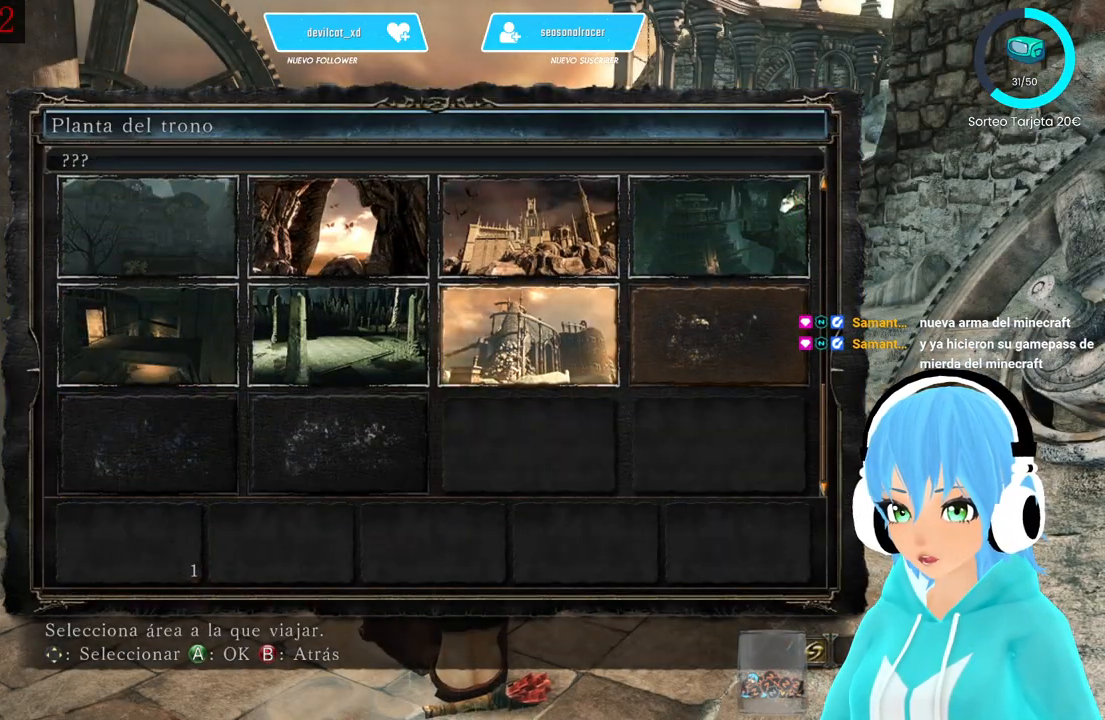
{"buttons": [], "left_stick": "center", "right_stick": "center", "events": [[83, "DPAD_RIGHT", "up"], [250, "DPAD_UP", "down"], [333, "DPAD_UP", "up"]]}
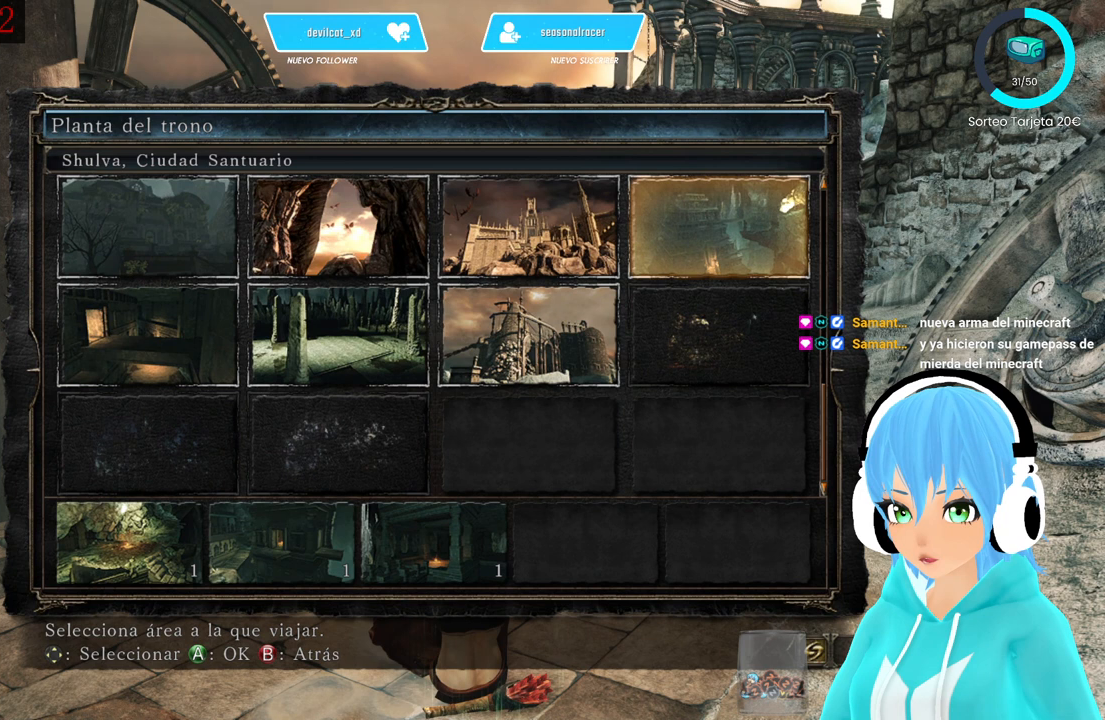
{"buttons": [], "left_stick": "center", "right_stick": "center", "events": []}
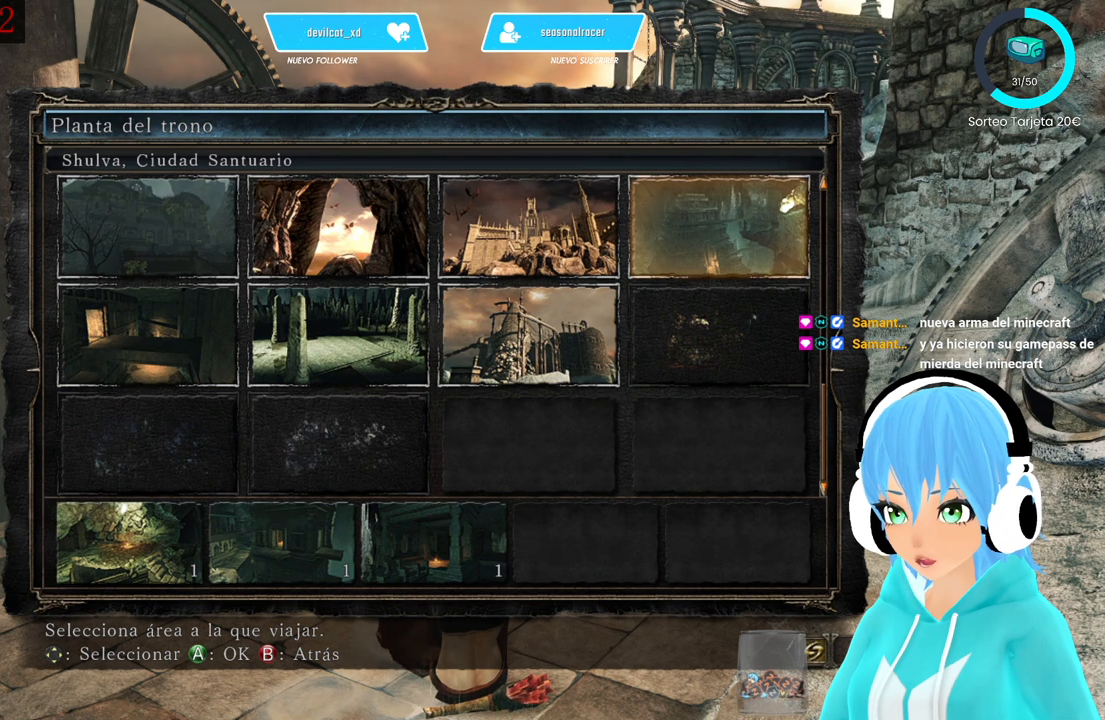
{"buttons": ["DPAD_RIGHT"], "left_stick": "center", "right_stick": "center", "events": [[167, "A", "down"], [333, "A", "up"], [500, "DPAD_RIGHT", "down"]]}
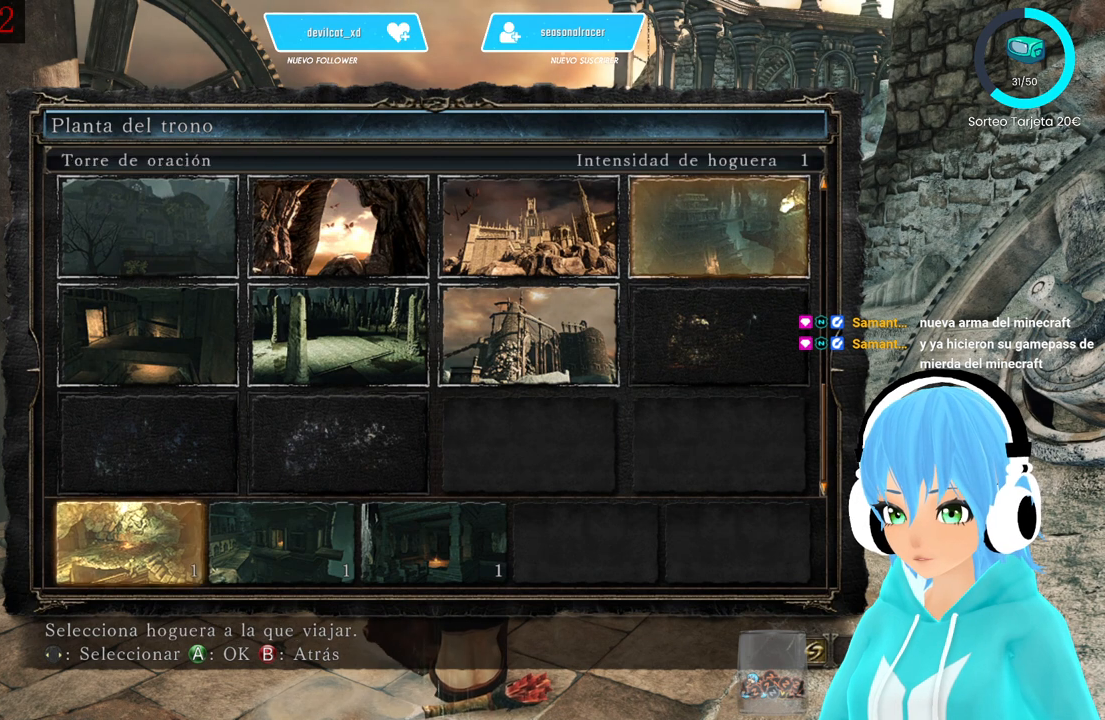
{"buttons": [], "left_stick": "center", "right_stick": "center", "events": [[333, "DPAD_RIGHT", "up"]]}
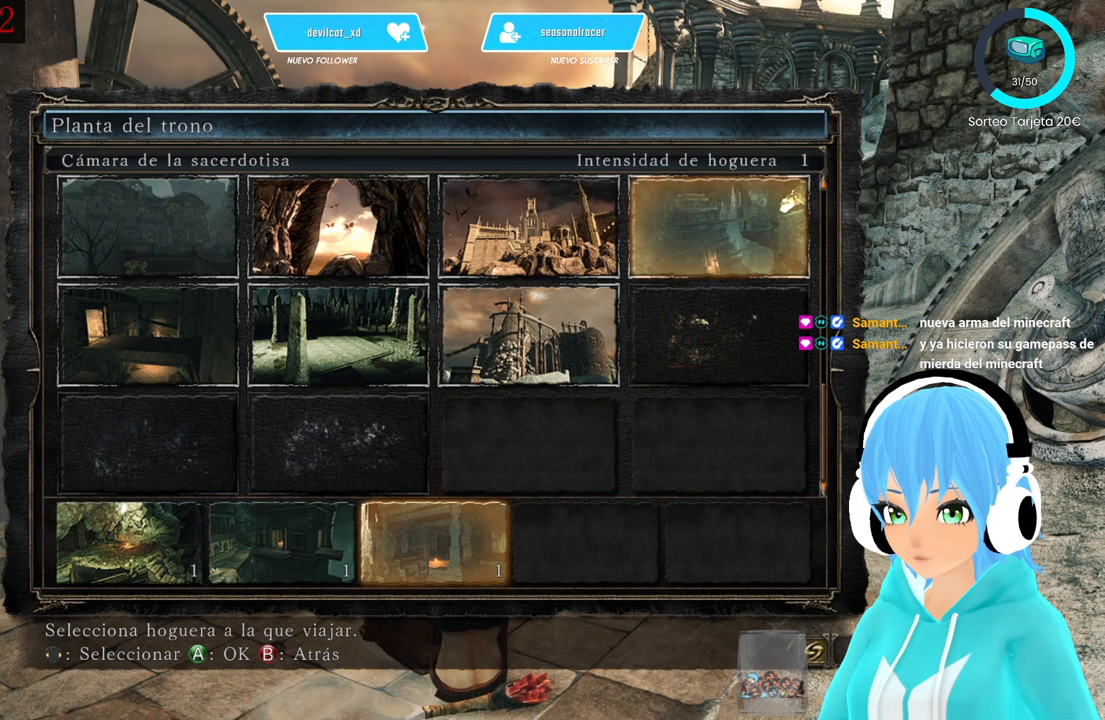
{"buttons": ["DPAD_LEFT"], "left_stick": "center", "right_stick": "center", "events": [[500, "DPAD_LEFT", "down"]]}
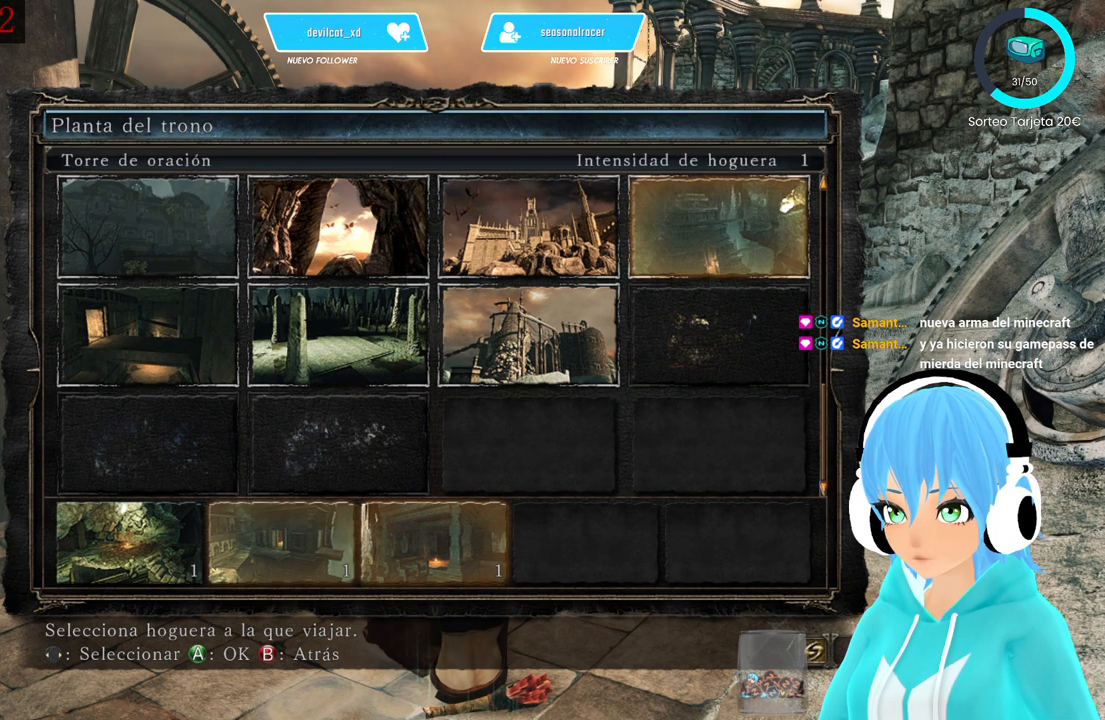
{"buttons": ["B"], "left_stick": "center", "right_stick": "center", "events": [[83, "DPAD_LEFT", "up"], [417, "DPAD_RIGHT", "down"], [500, "B", "down"], [500, "DPAD_RIGHT", "up"]]}
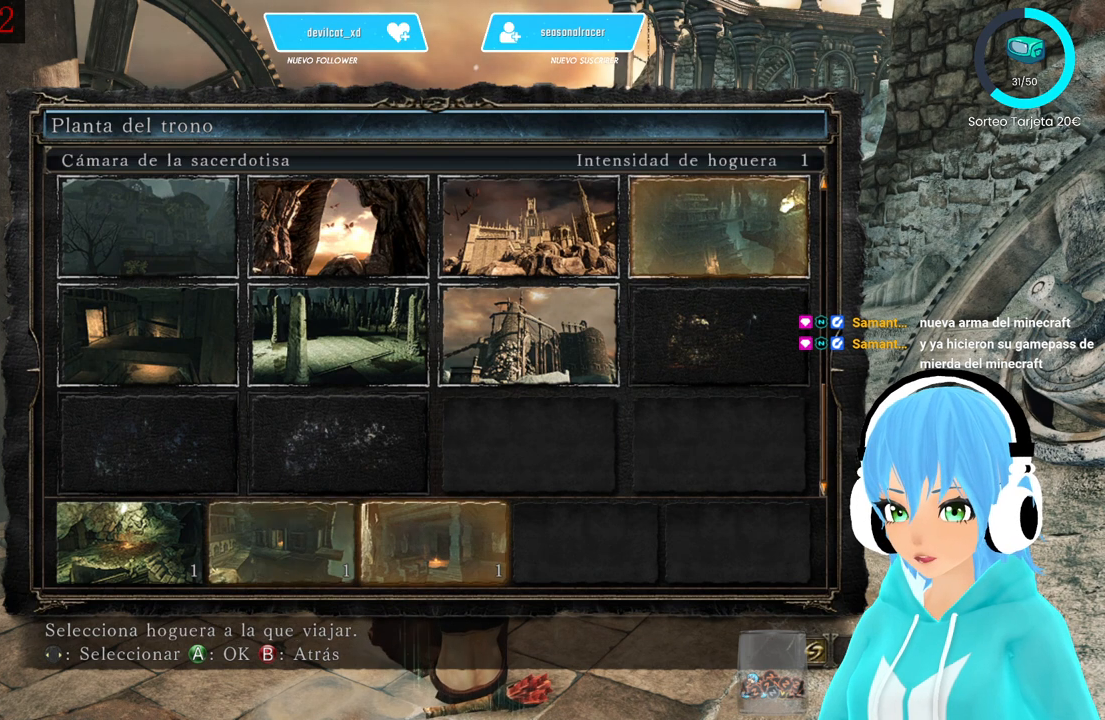
{"buttons": [], "left_stick": "center", "right_stick": "center", "events": [[167, "B", "up"]]}
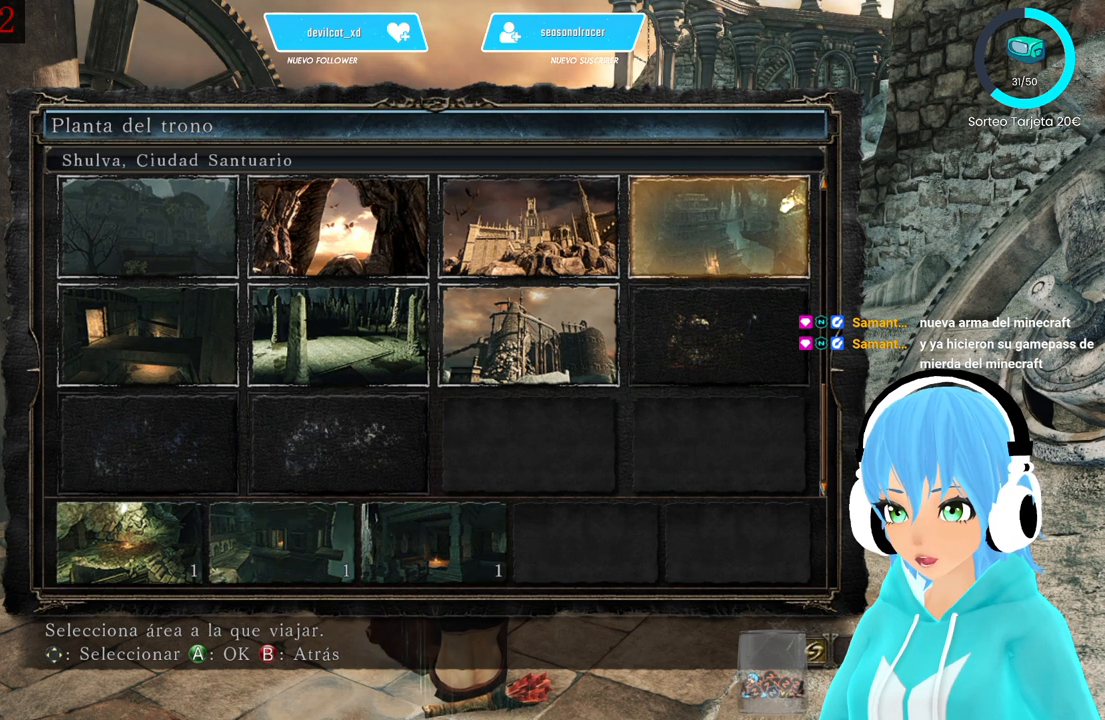
{"buttons": [], "left_stick": "center", "right_stick": "center", "events": [[83, "DPAD_LEFT", "down"], [167, "DPAD_LEFT", "up"], [250, "DPAD_RIGHT", "down"], [333, "DPAD_RIGHT", "up"]]}
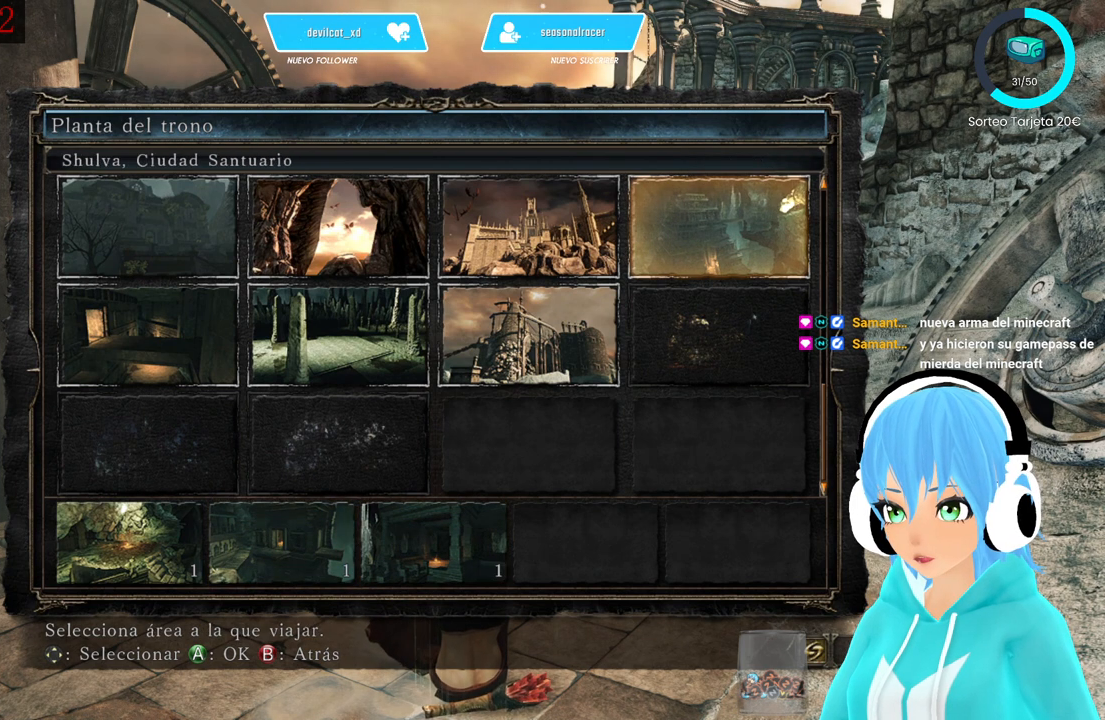
{"buttons": [], "left_stick": "center", "right_stick": "center", "events": []}
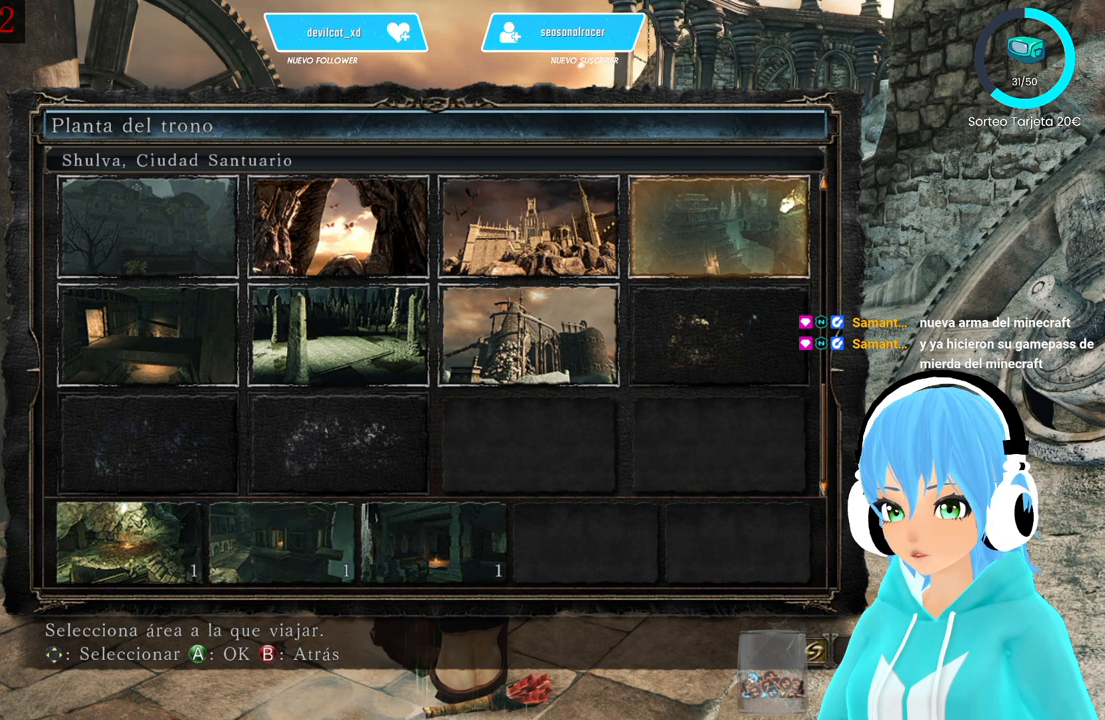
{"buttons": [], "left_stick": "center", "right_stick": "center", "events": []}
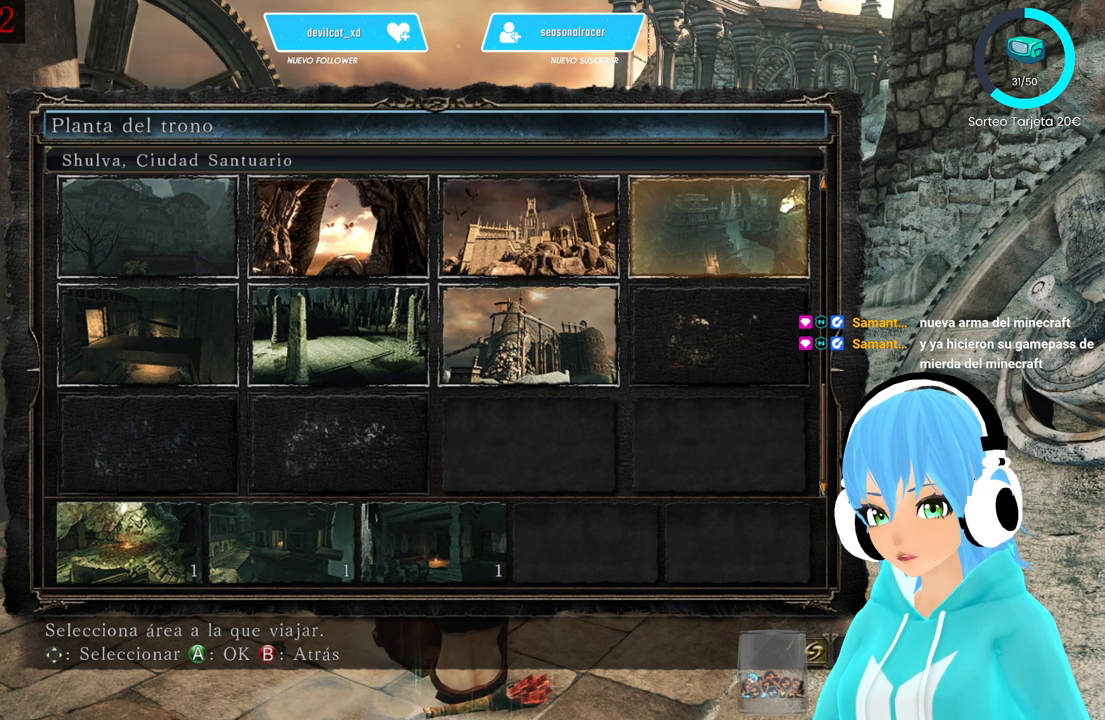
{"buttons": [], "left_stick": "center", "right_stick": "center", "events": []}
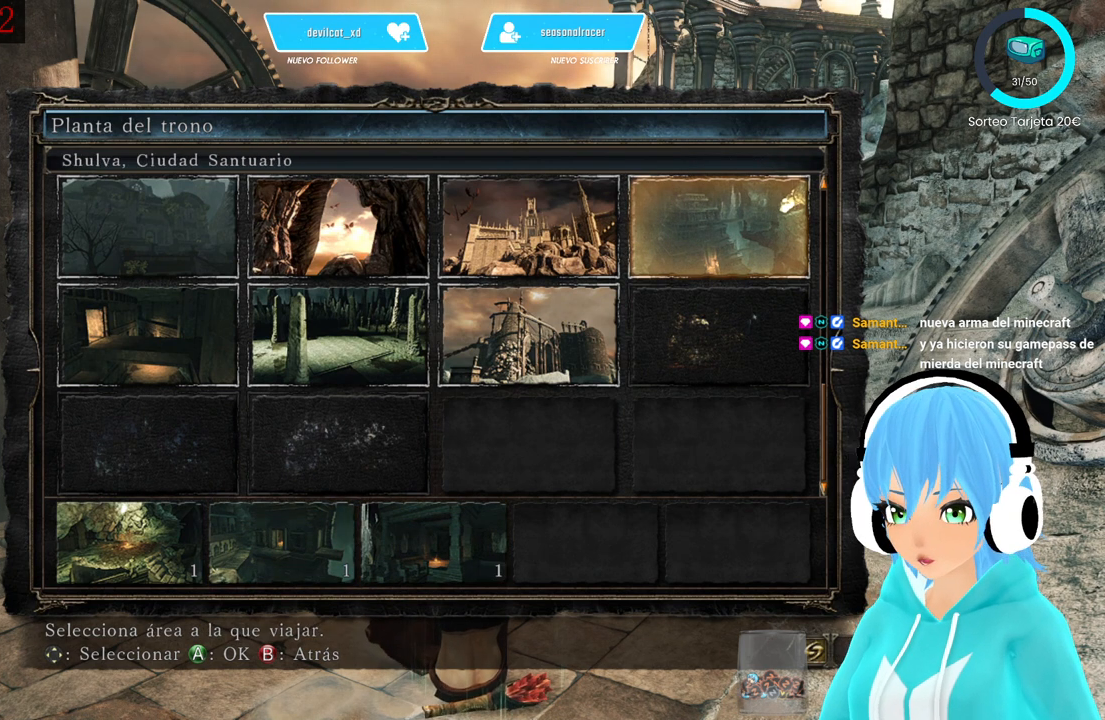
{"buttons": [], "left_stick": "center", "right_stick": "center", "events": []}
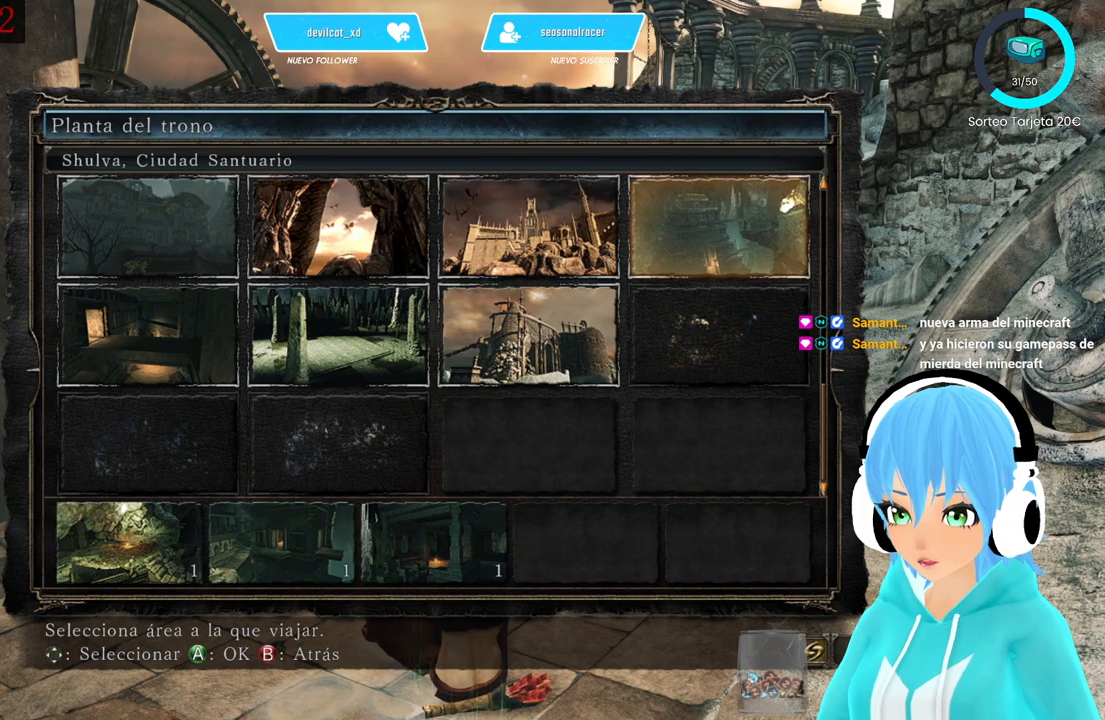
{"buttons": ["DPAD_RIGHT"], "left_stick": "center", "right_stick": "center", "events": [[167, "A", "down"], [333, "A", "up"], [500, "DPAD_RIGHT", "down"]]}
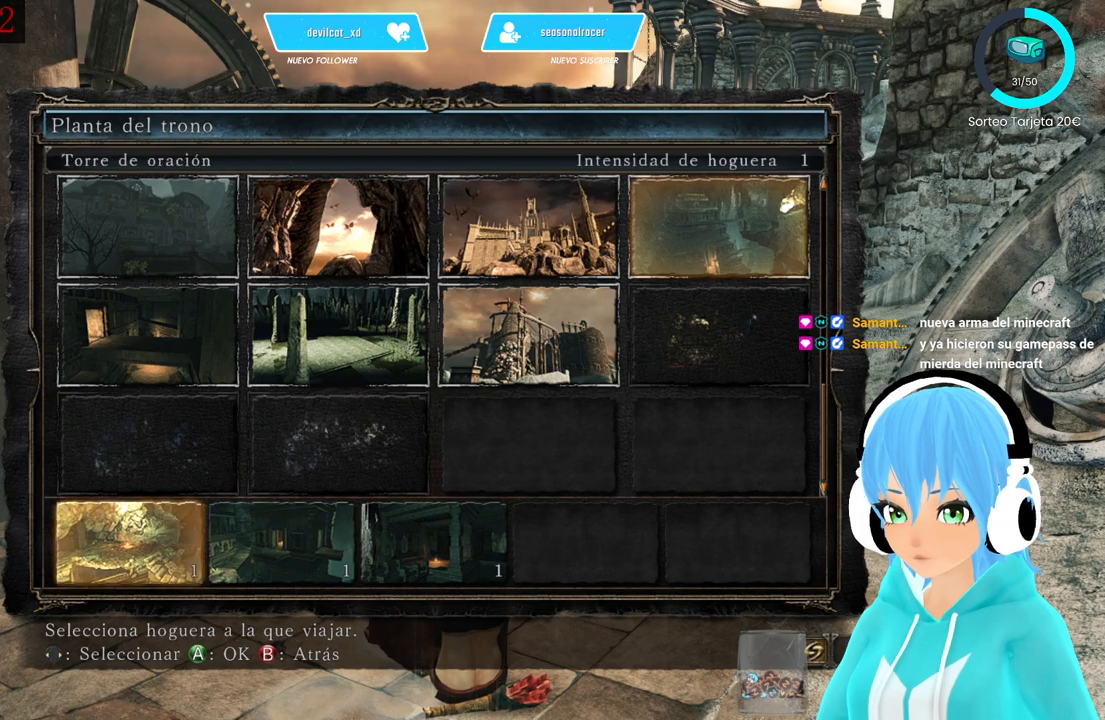
{"buttons": [], "left_stick": "center", "right_stick": "center", "events": [[83, "DPAD_RIGHT", "up"], [167, "DPAD_RIGHT", "down"], [250, "DPAD_RIGHT", "up"]]}
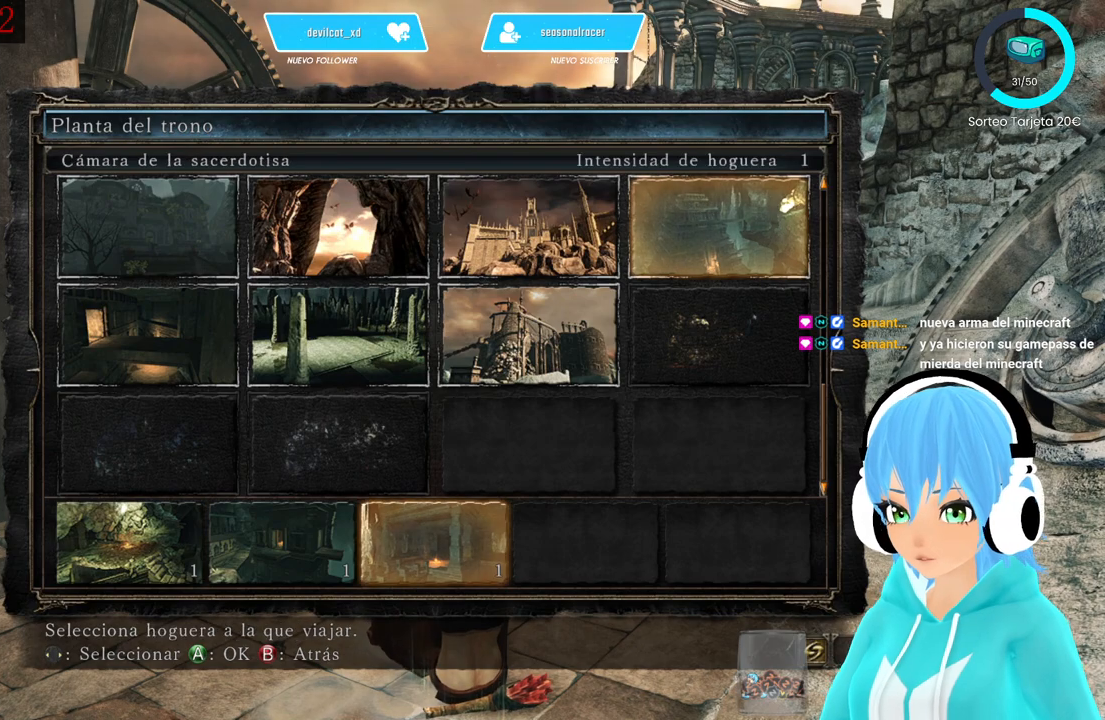
{"buttons": [], "left_stick": "center", "right_stick": "center", "events": []}
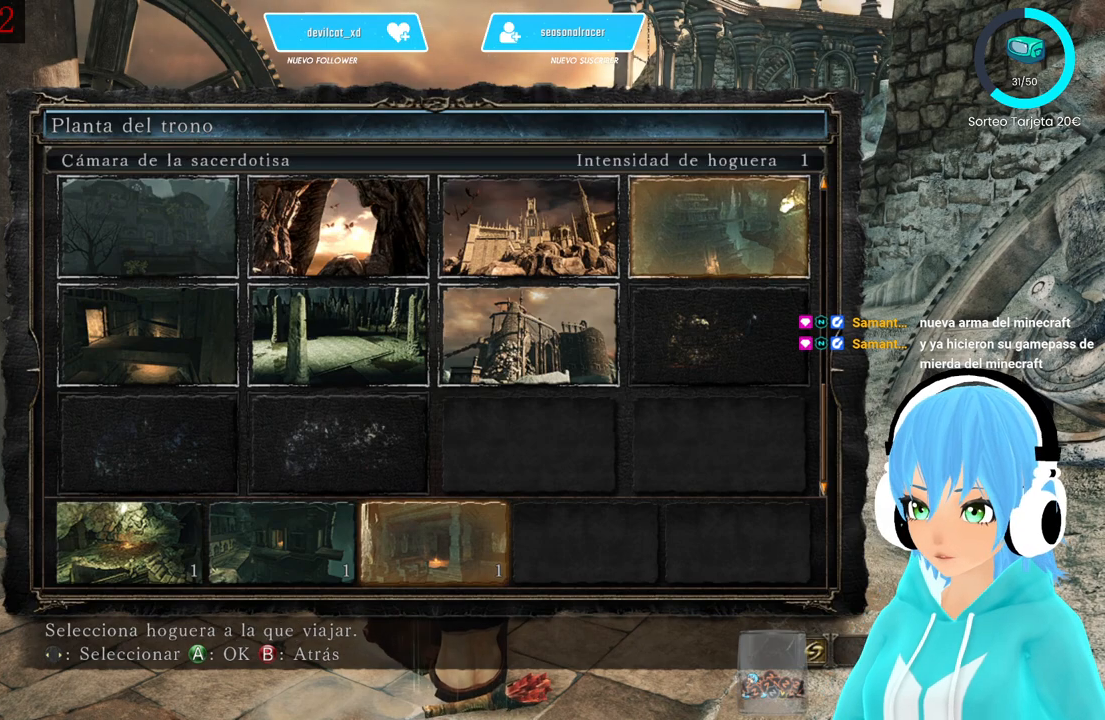
{"buttons": [], "left_stick": "center", "right_stick": "center", "events": []}
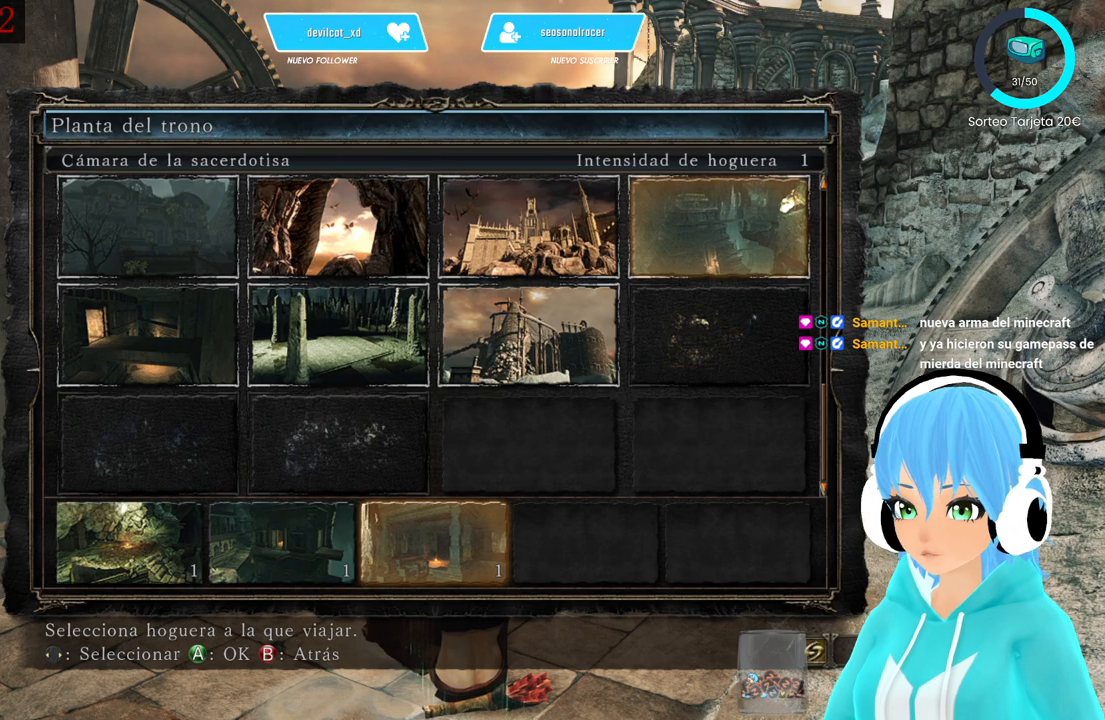
{"buttons": [], "left_stick": "center", "right_stick": "center", "events": []}
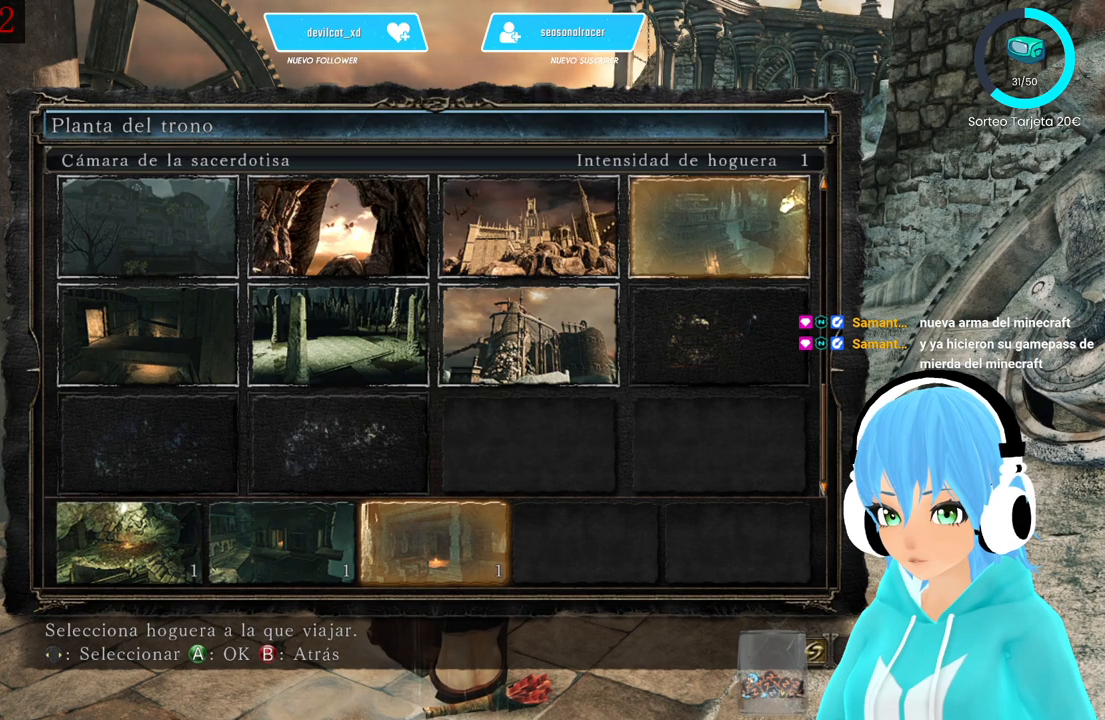
{"buttons": [], "left_stick": "center", "right_stick": "center", "events": [[250, "A", "down"], [333, "A", "up"]]}